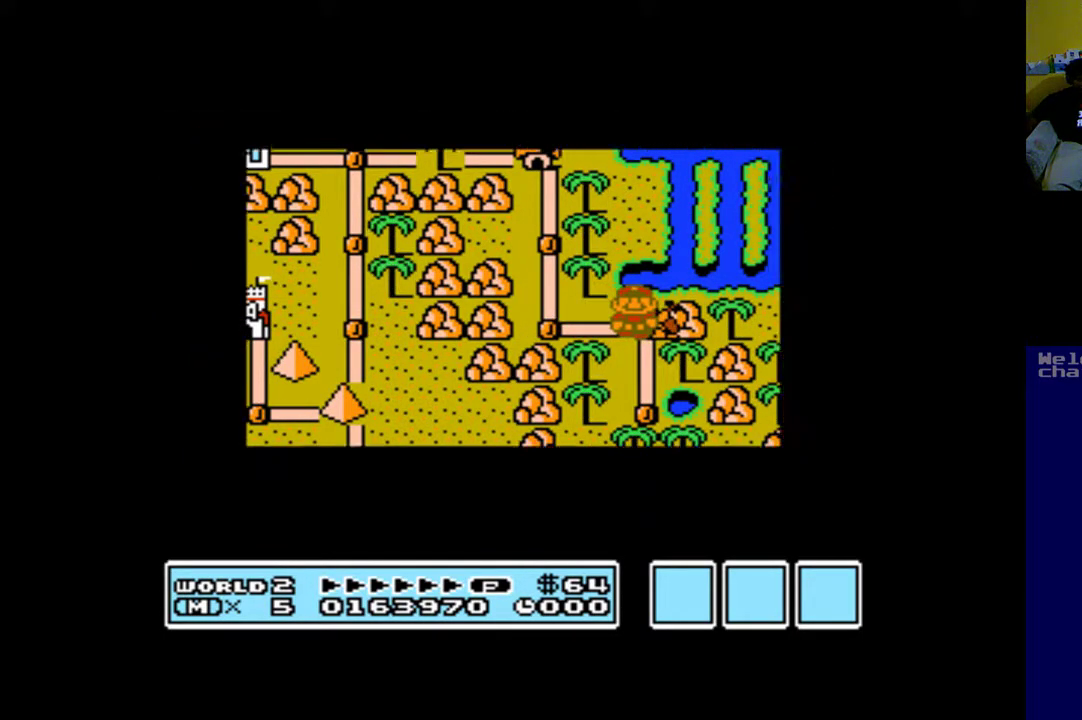
Gameplay with a controller (Xbox layout); each line is a JSON object with the inputs held at the frame after it. "events" lists button and stick changes between this image and that frame as [ms after this image, input, new state], when the widget could be followed in between.
{"buttons": ["A"], "left_stick": "up", "right_stick": "center", "events": []}
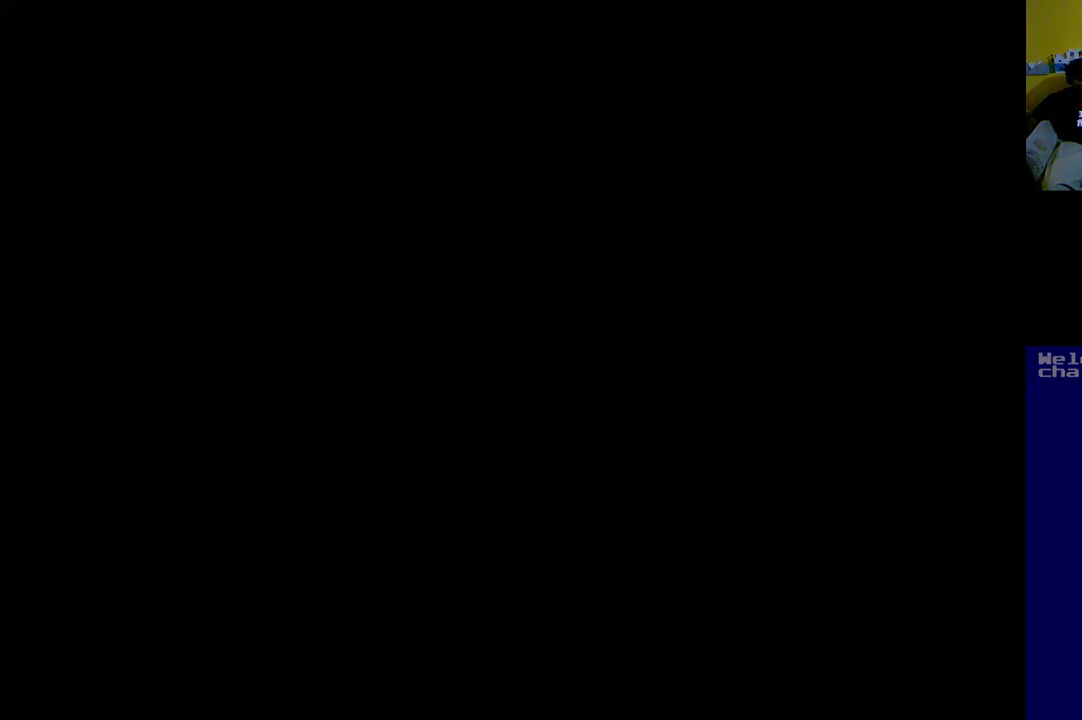
{"buttons": ["A"], "left_stick": "up", "right_stick": "center", "events": []}
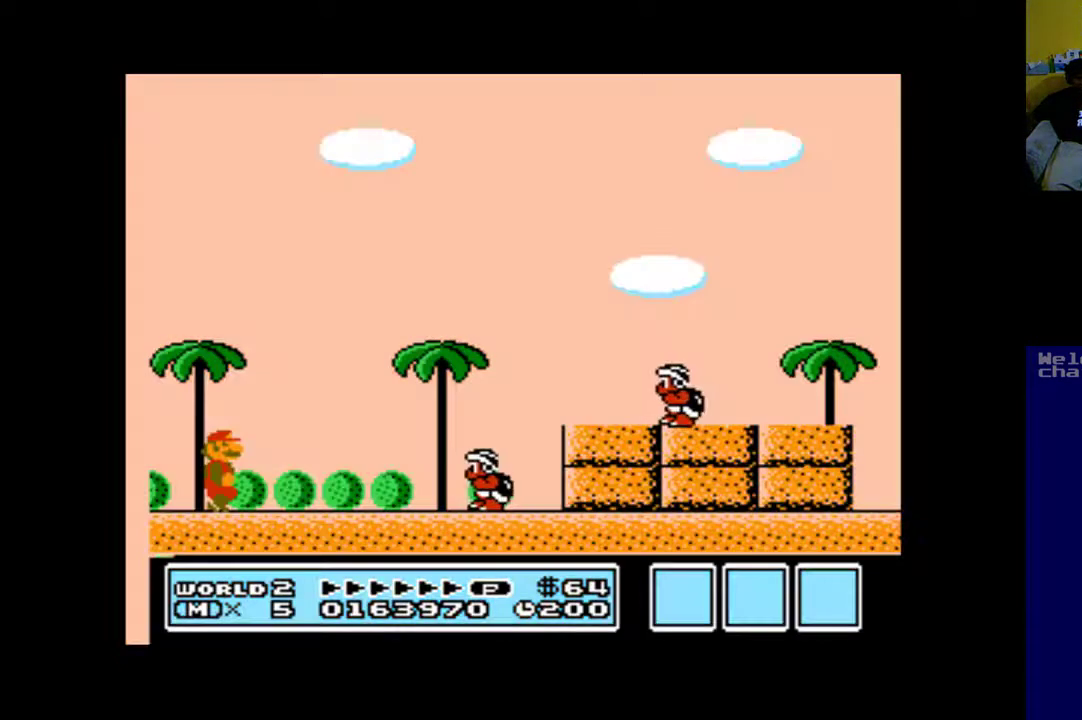
{"buttons": ["A", "B", "DPAD_RIGHT"], "left_stick": "up", "right_stick": "center", "events": [[83, "DPAD_RIGHT", "down"], [283, "B", "down"]]}
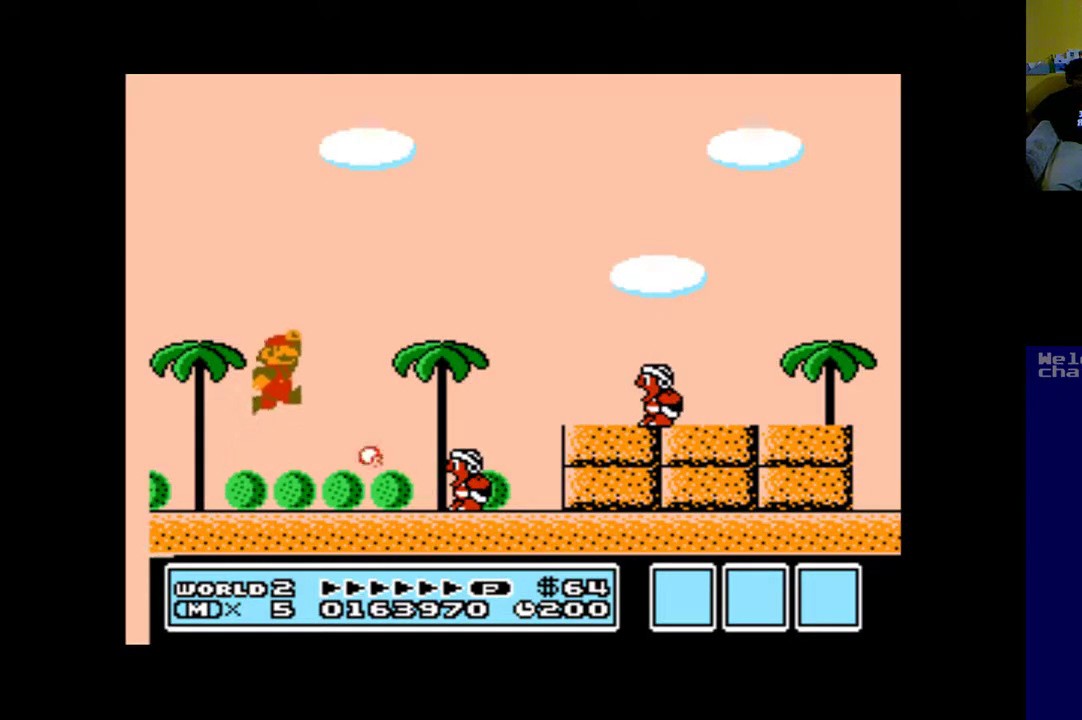
{"buttons": ["A", "DPAD_LEFT"], "left_stick": "up", "right_stick": "center", "events": [[317, "DPAD_LEFT", "down"], [317, "DPAD_RIGHT", "up"], [450, "B", "up"]]}
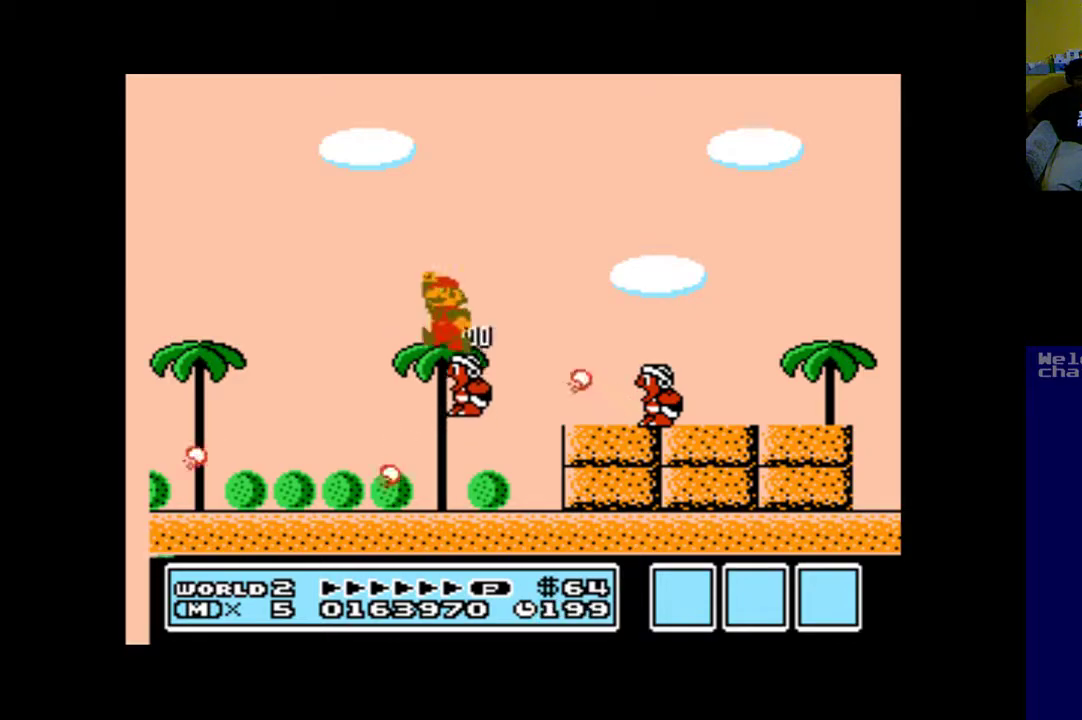
{"buttons": ["A", "B", "DPAD_RIGHT"], "left_stick": "up", "right_stick": "center", "events": [[117, "B", "down"], [350, "DPAD_UP", "down"], [383, "DPAD_LEFT", "up"], [383, "DPAD_RIGHT", "down"], [383, "DPAD_UP", "up"]]}
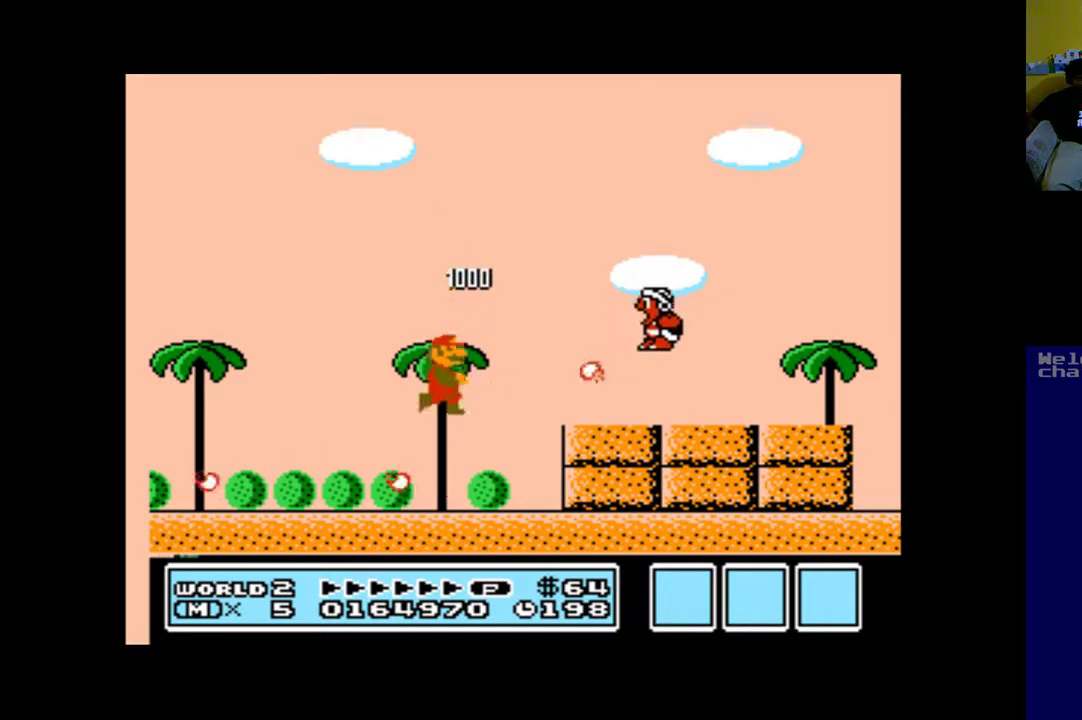
{"buttons": ["A", "B", "DPAD_LEFT"], "left_stick": "up", "right_stick": "center", "events": [[117, "B", "up"], [250, "DPAD_DOWN", "down"], [283, "DPAD_DOWN", "up"], [283, "DPAD_LEFT", "down"], [283, "DPAD_RIGHT", "up"], [317, "B", "down"]]}
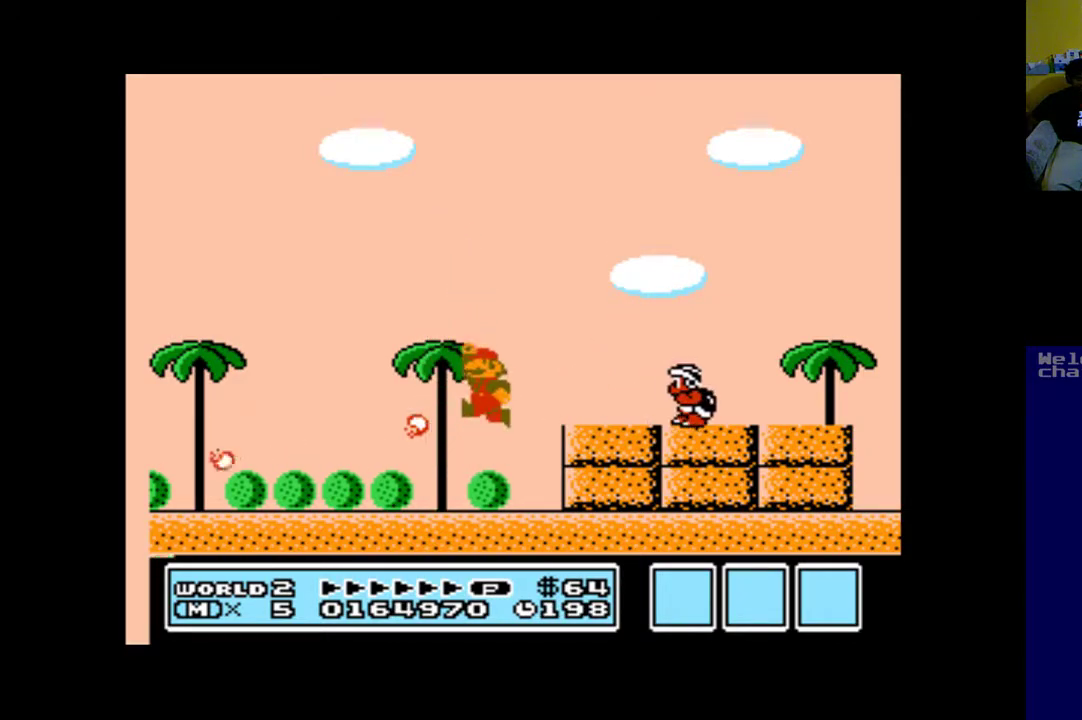
{"buttons": ["A", "B", "DPAD_RIGHT"], "left_stick": "up", "right_stick": "center", "events": [[83, "DPAD_DOWN", "down"], [83, "DPAD_LEFT", "up"], [117, "DPAD_DOWN", "up"], [117, "DPAD_RIGHT", "down"]]}
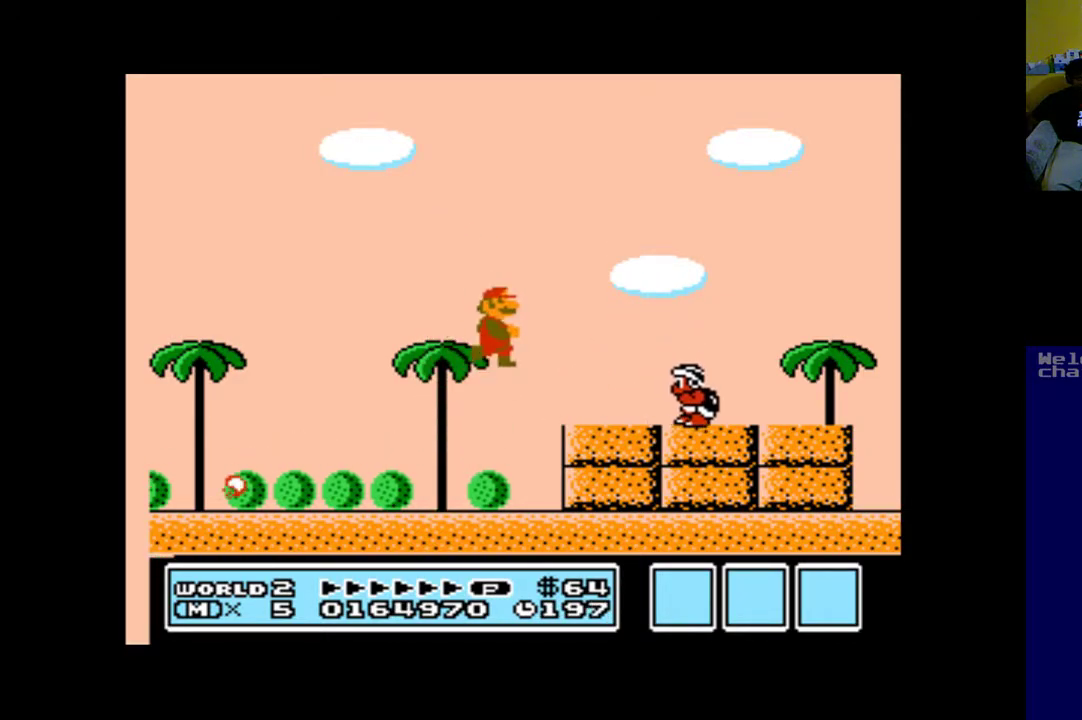
{"buttons": ["A", "B"], "left_stick": "up", "right_stick": "center", "events": [[83, "B", "up"], [83, "DPAD_RIGHT", "up"], [383, "B", "down"]]}
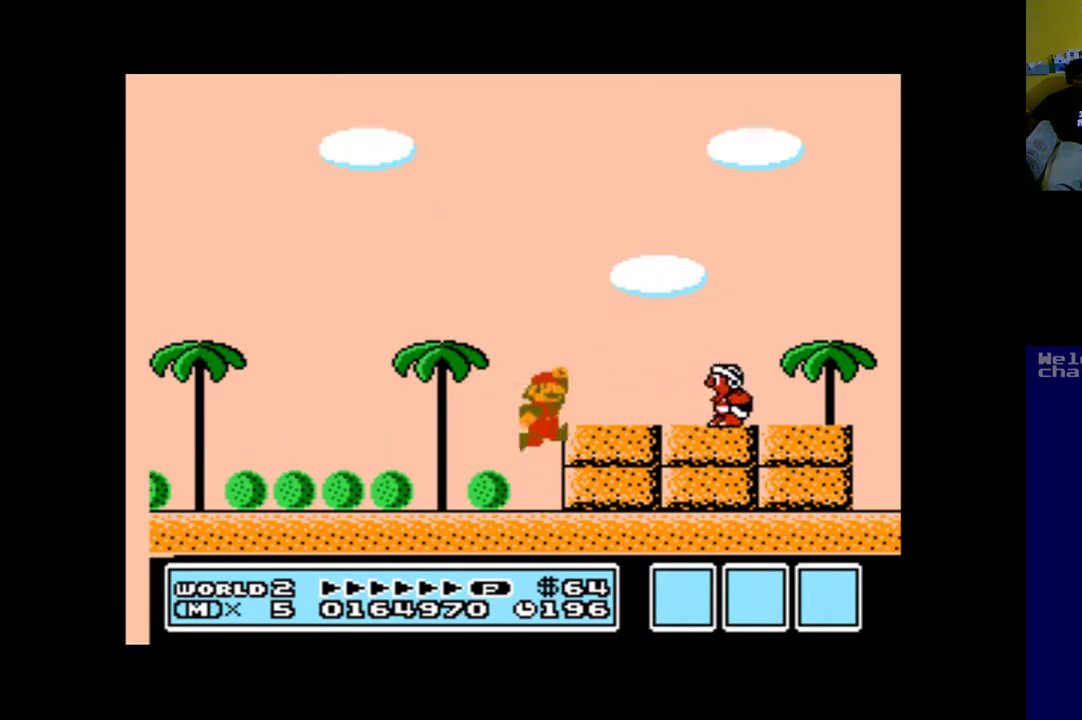
{"buttons": ["A", "B", "DPAD_DOWN", "DPAD_LEFT"], "left_stick": "up", "right_stick": "center", "events": [[17, "DPAD_RIGHT", "down"], [50, "B", "up"], [183, "DPAD_RIGHT", "up"], [283, "DPAD_LEFT", "down"], [417, "B", "down"], [483, "DPAD_DOWN", "down"]]}
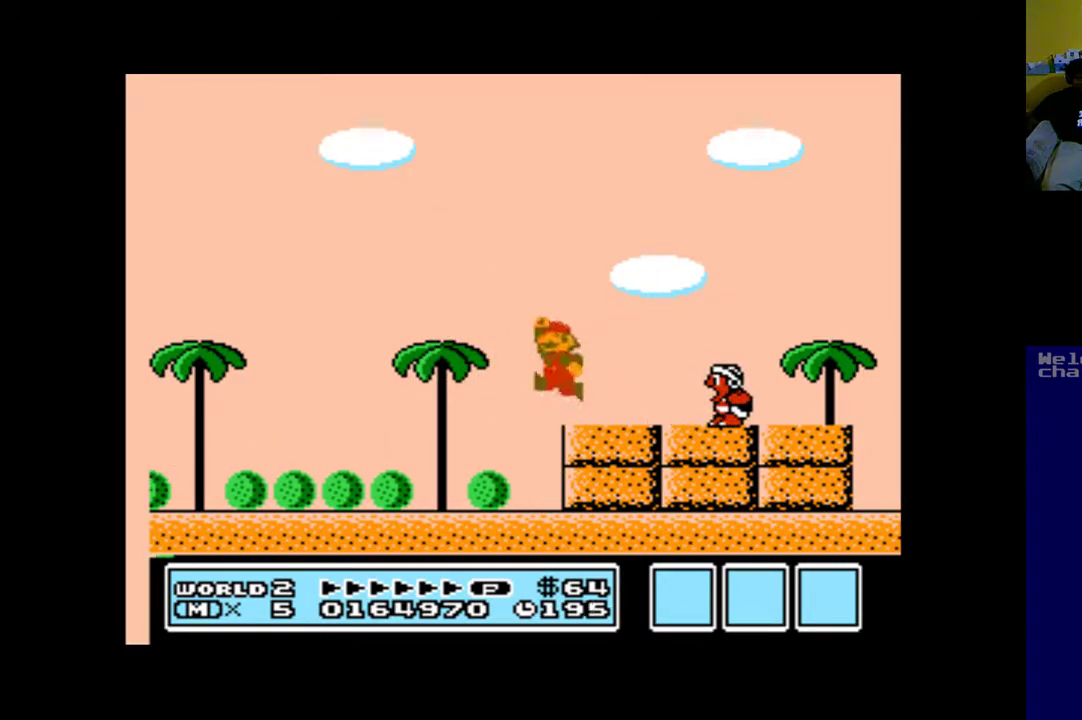
{"buttons": ["A", "B", "DPAD_RIGHT"], "left_stick": "up", "right_stick": "center", "events": [[17, "DPAD_LEFT", "up"], [17, "DPAD_RIGHT", "down"], [50, "DPAD_DOWN", "up"]]}
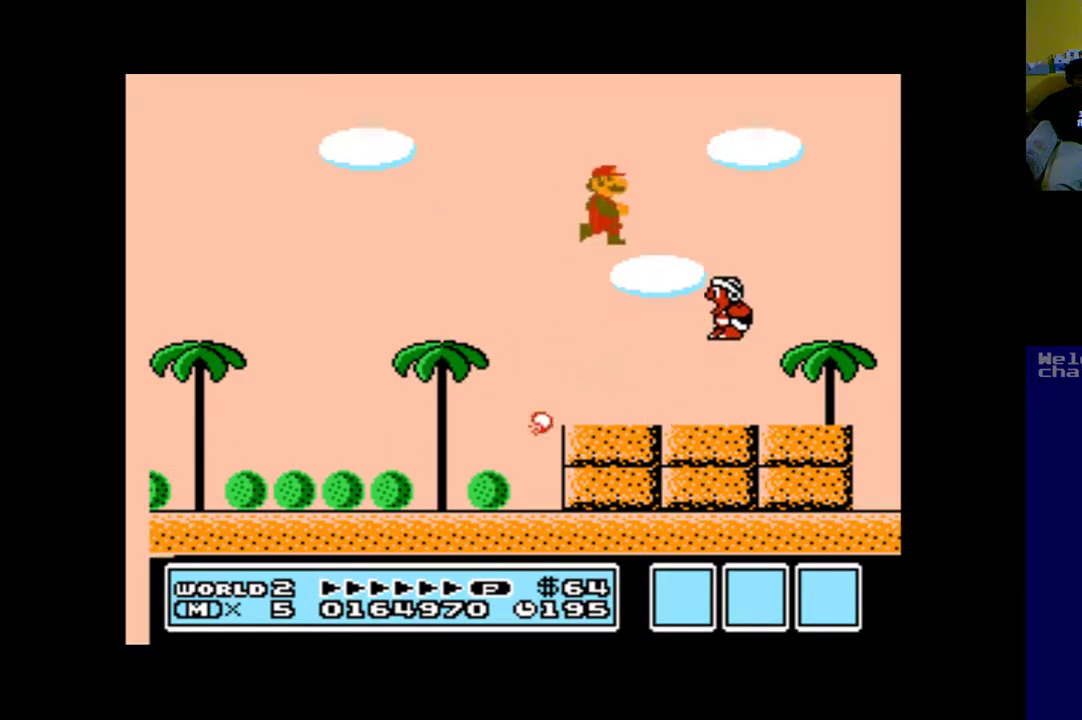
{"buttons": ["A"], "left_stick": "up", "right_stick": "center", "events": [[383, "DPAD_RIGHT", "up"], [483, "B", "up"]]}
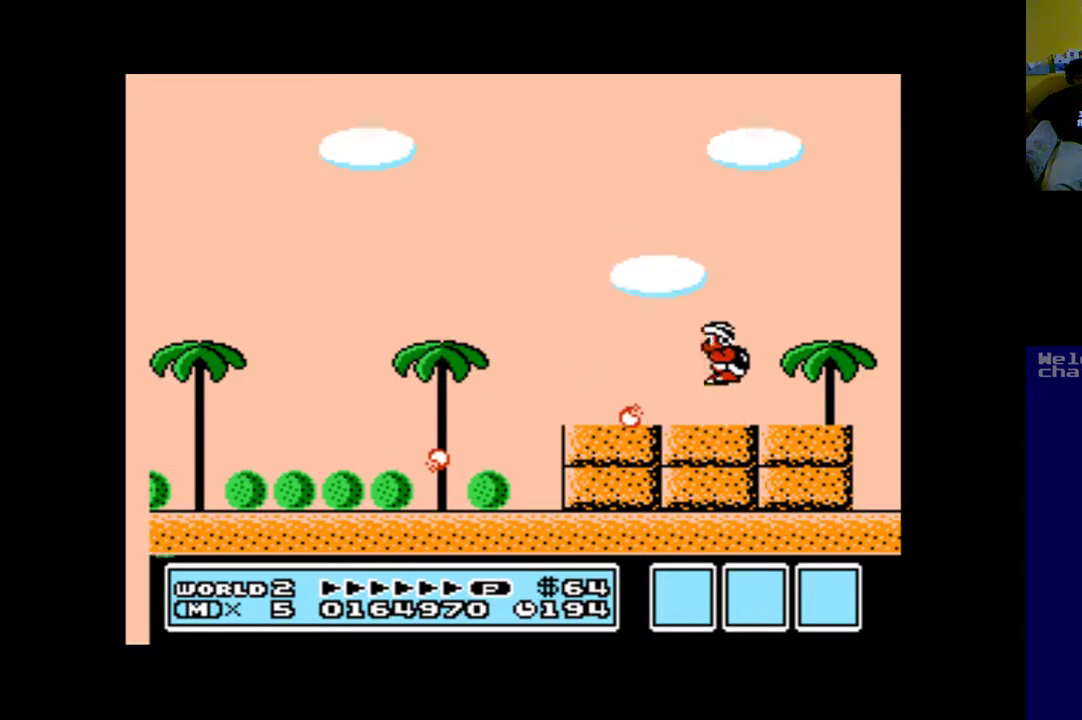
{"buttons": ["A", "DPAD_LEFT"], "left_stick": "up", "right_stick": "center", "events": [[317, "DPAD_LEFT", "down"]]}
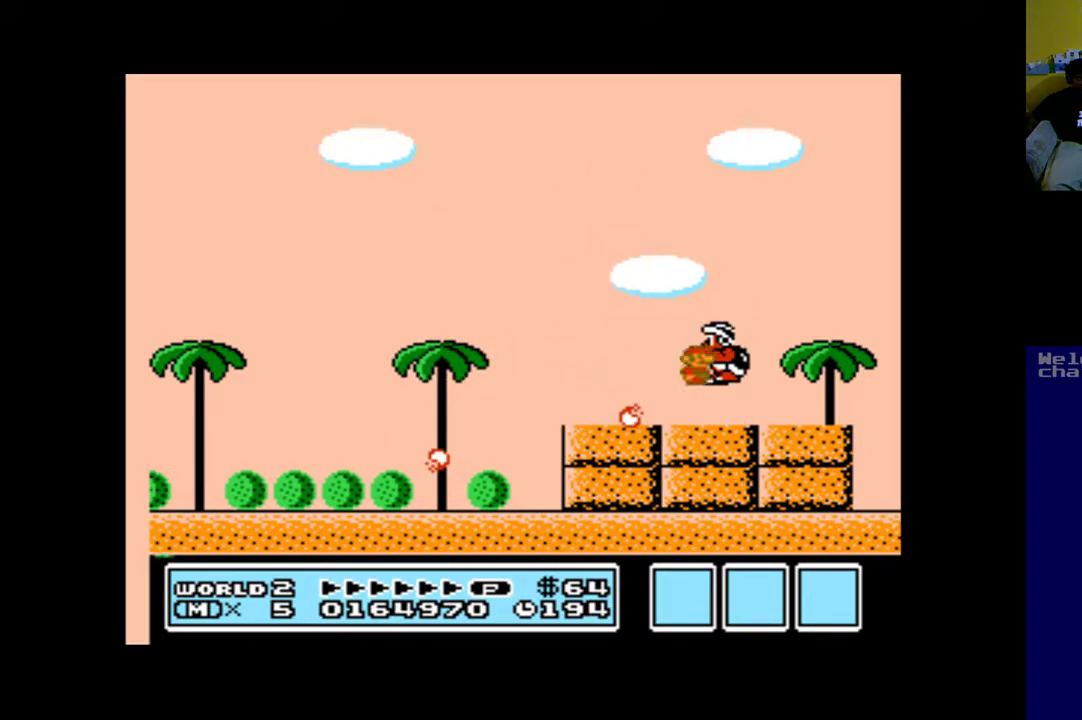
{"buttons": ["A", "DPAD_LEFT"], "left_stick": "up", "right_stick": "center", "events": [[183, "B", "down"], [450, "B", "up"]]}
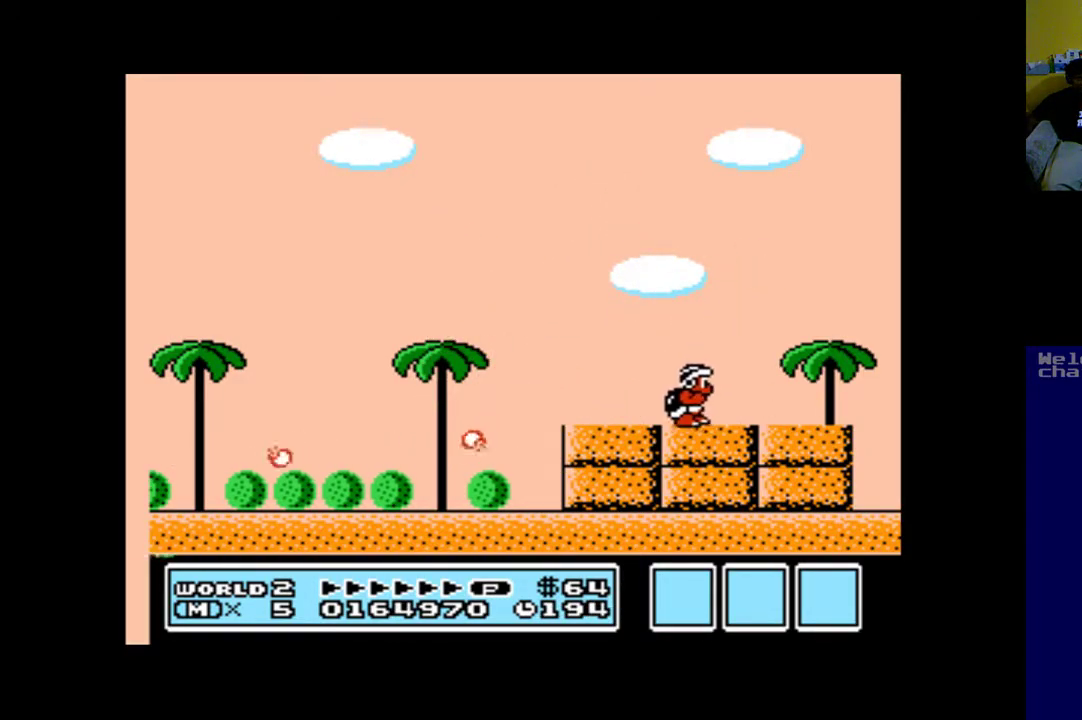
{"buttons": ["A", "B"], "left_stick": "up", "right_stick": "center", "events": [[350, "B", "down"], [483, "DPAD_LEFT", "up"]]}
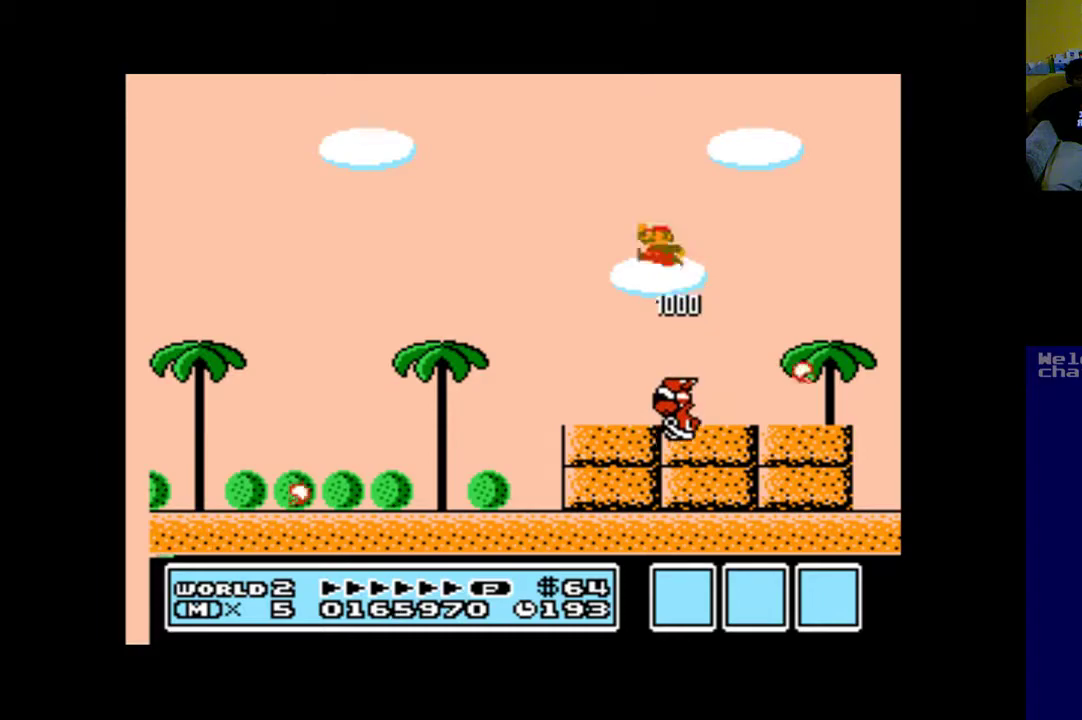
{"buttons": ["A", "B", "DPAD_RIGHT"], "left_stick": "up", "right_stick": "center", "events": [[183, "DPAD_RIGHT", "down"]]}
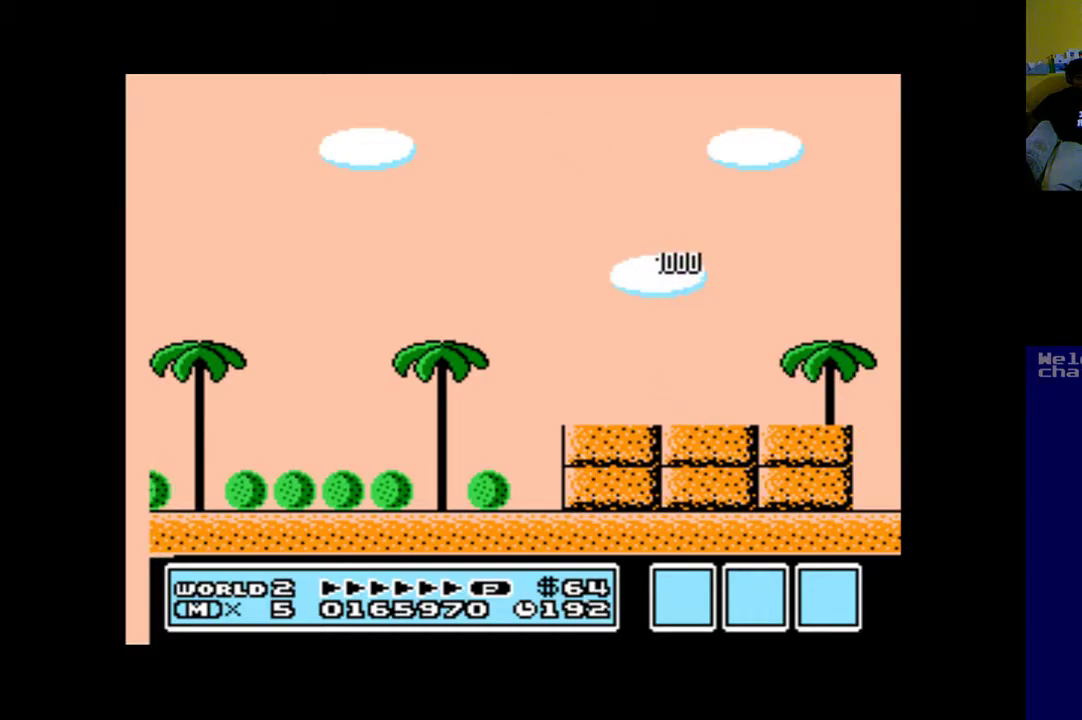
{"buttons": ["A", "DPAD_LEFT"], "left_stick": "up", "right_stick": "center", "events": [[150, "B", "up"], [183, "DPAD_RIGHT", "up"], [317, "DPAD_LEFT", "down"]]}
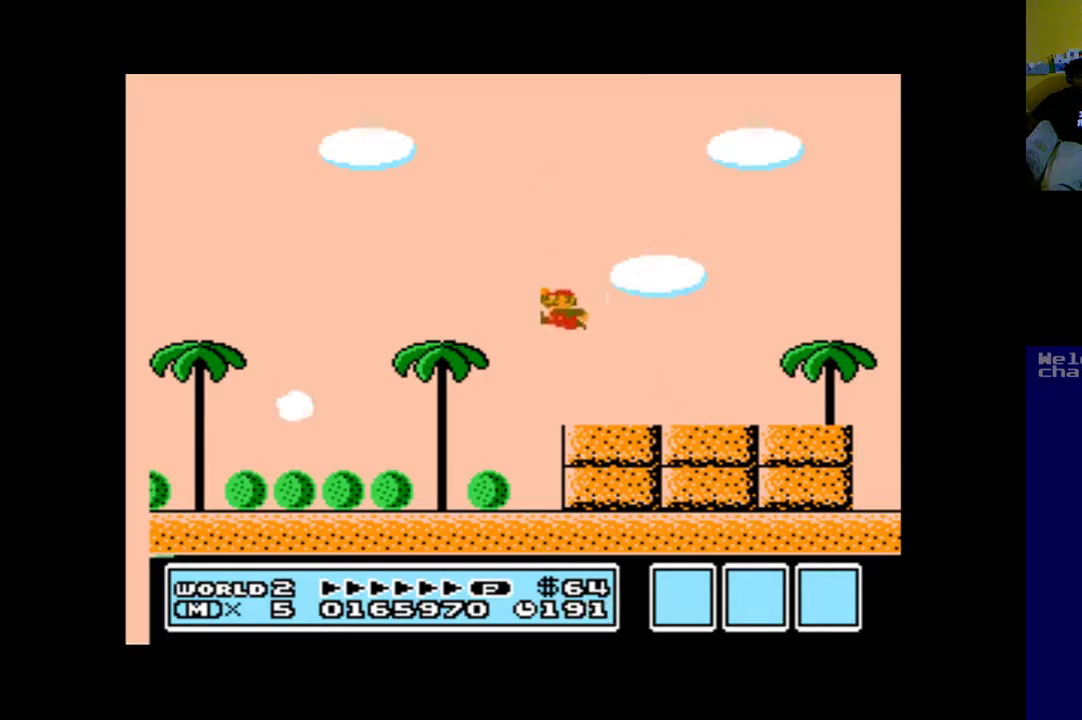
{"buttons": ["A", "DPAD_LEFT"], "left_stick": "up", "right_stick": "center", "events": []}
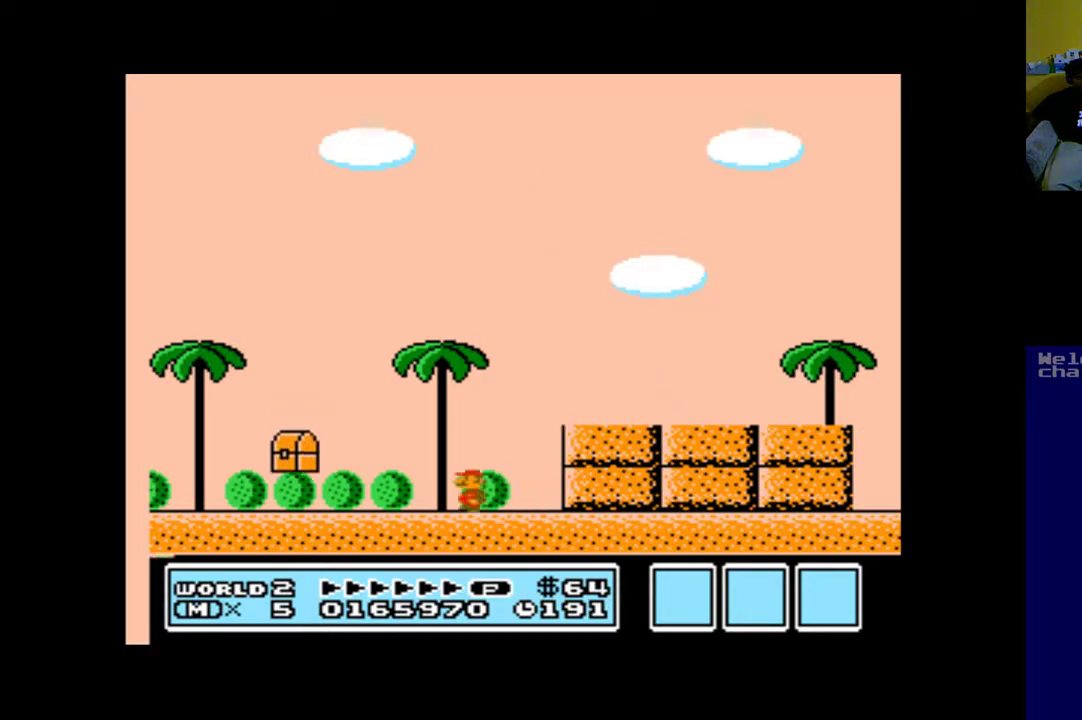
{"buttons": ["A", "B"], "left_stick": "up", "right_stick": "center", "events": [[483, "B", "down"], [483, "DPAD_LEFT", "up"]]}
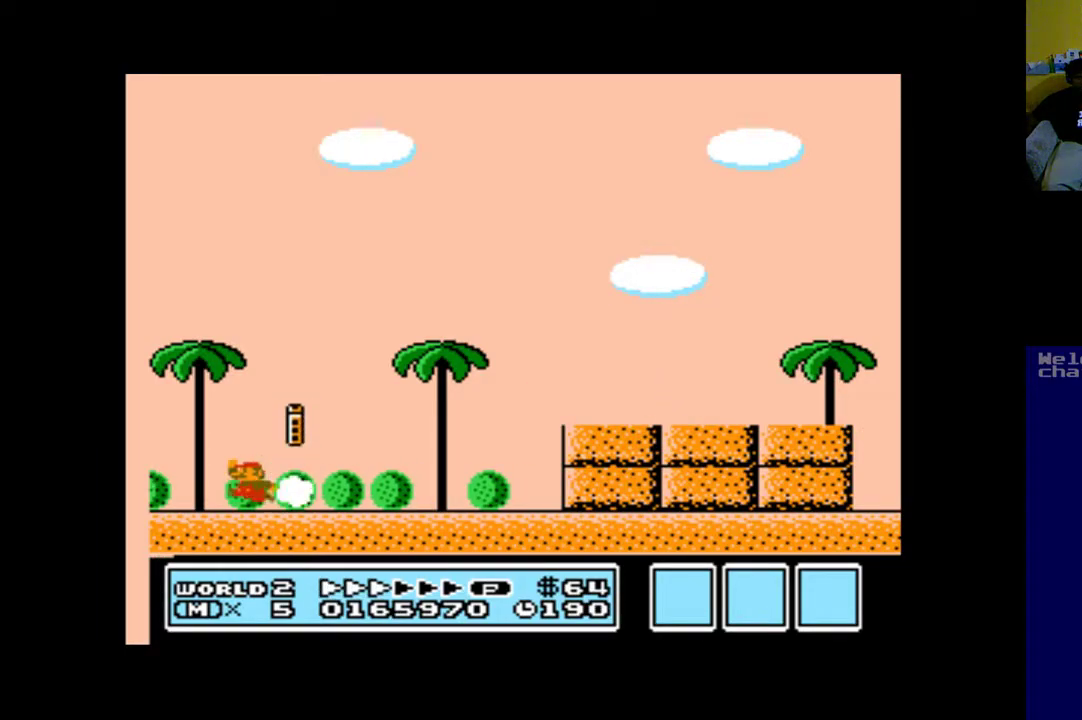
{"buttons": ["A", "B", "DPAD_RIGHT"], "left_stick": "up", "right_stick": "center", "events": [[17, "DPAD_RIGHT", "down"]]}
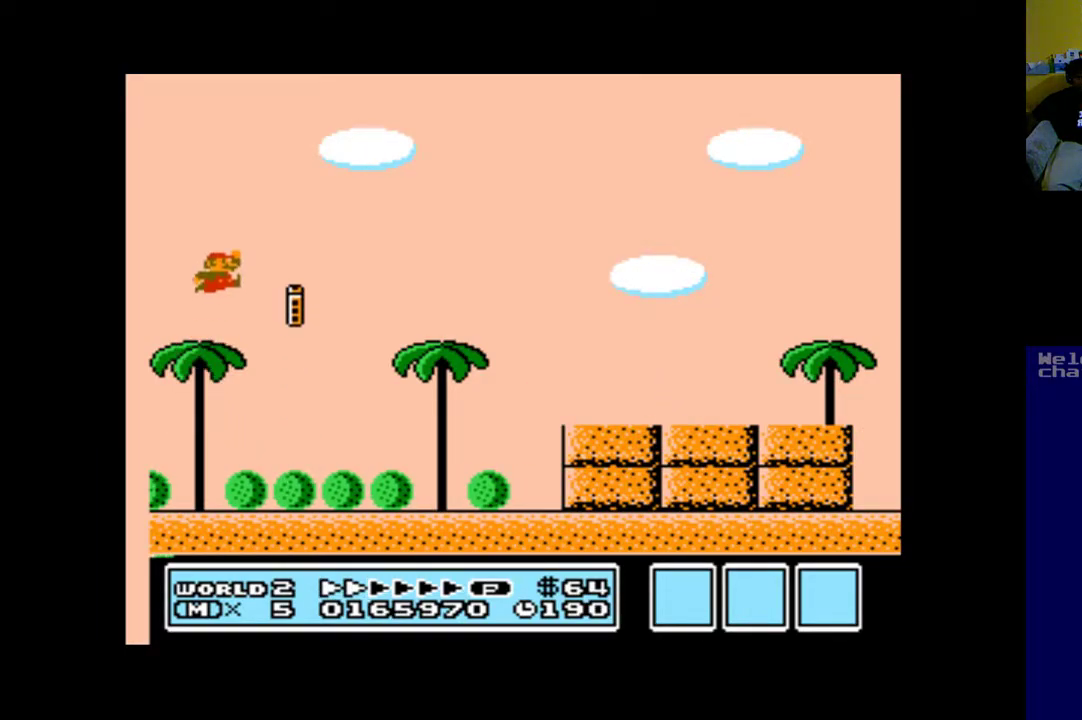
{"buttons": ["A", "DPAD_RIGHT"], "left_stick": "up", "right_stick": "center", "events": [[217, "B", "up"]]}
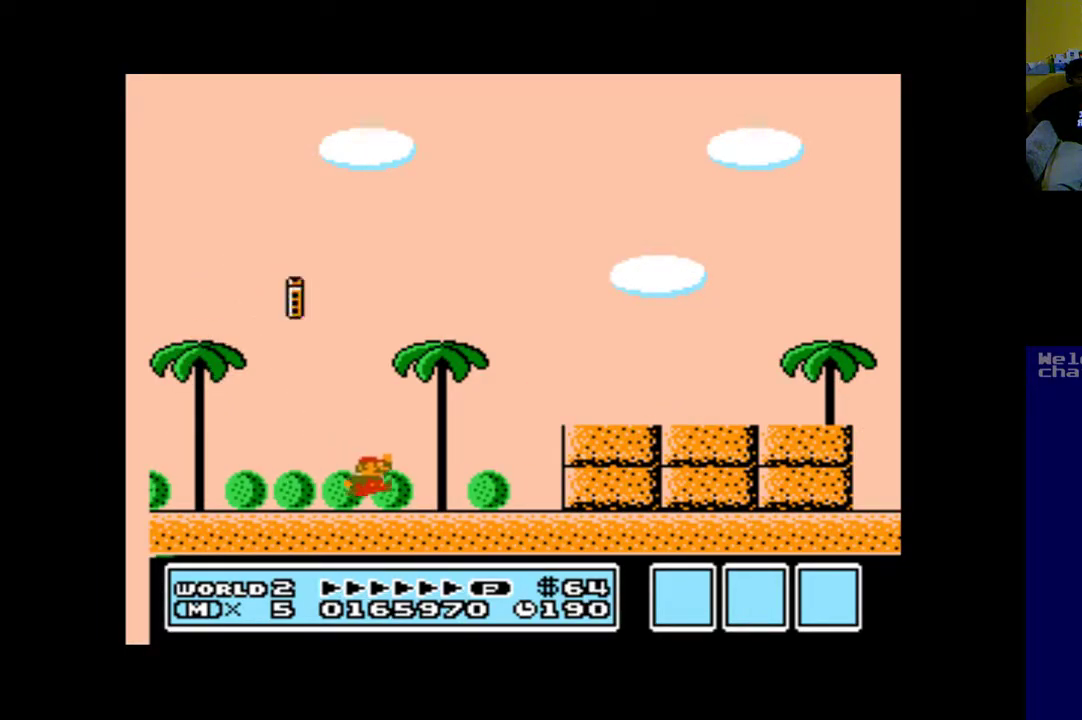
{"buttons": ["A", "B"], "left_stick": "up", "right_stick": "center", "events": [[17, "DPAD_RIGHT", "up"], [50, "B", "down"]]}
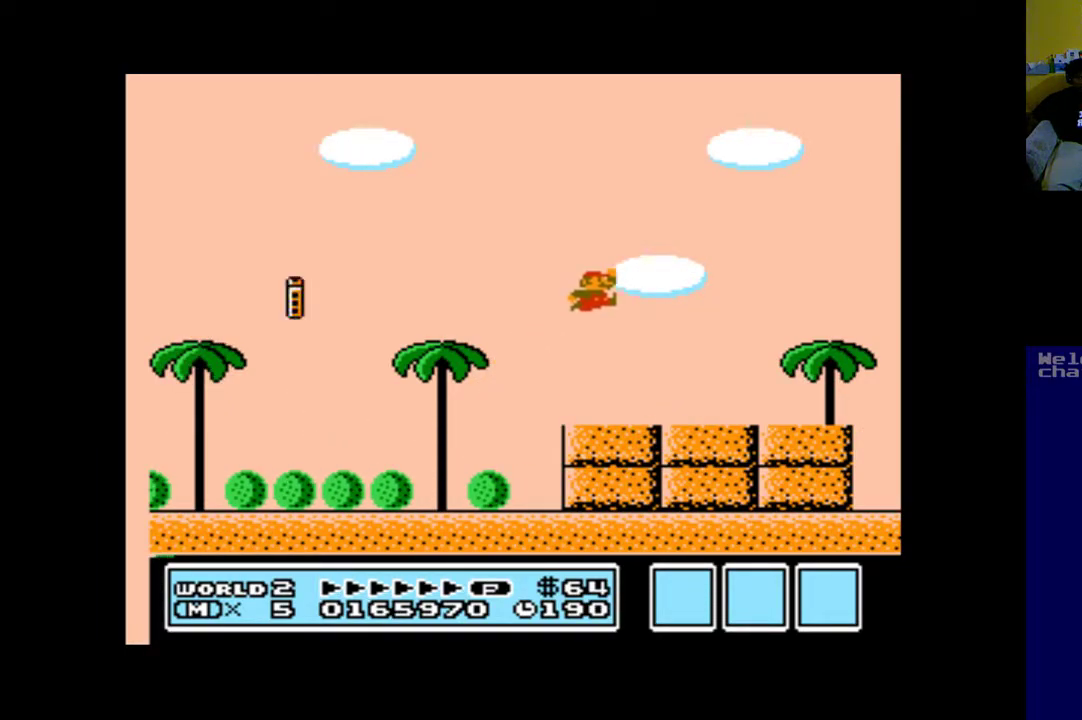
{"buttons": [], "left_stick": "up", "right_stick": "center", "events": [[50, "B", "up"], [117, "A", "up"]]}
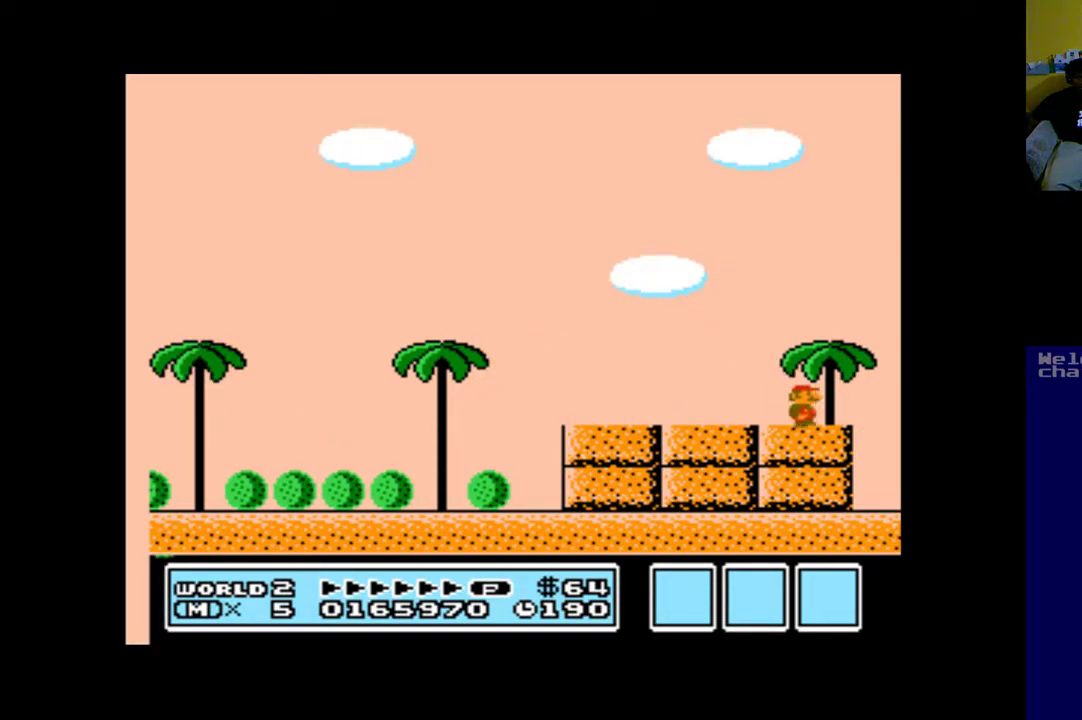
{"buttons": ["DPAD_LEFT"], "left_stick": "up", "right_stick": "center", "events": [[450, "DPAD_LEFT", "down"]]}
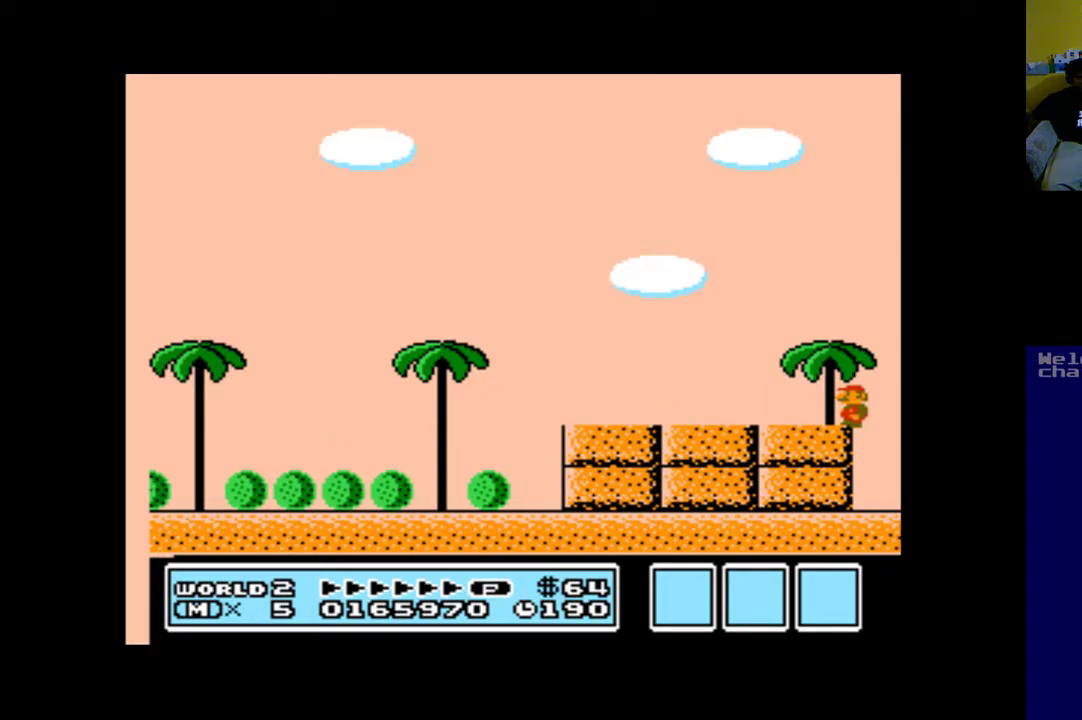
{"buttons": ["A", "DPAD_LEFT"], "left_stick": "up", "right_stick": "center", "events": [[150, "A", "down"]]}
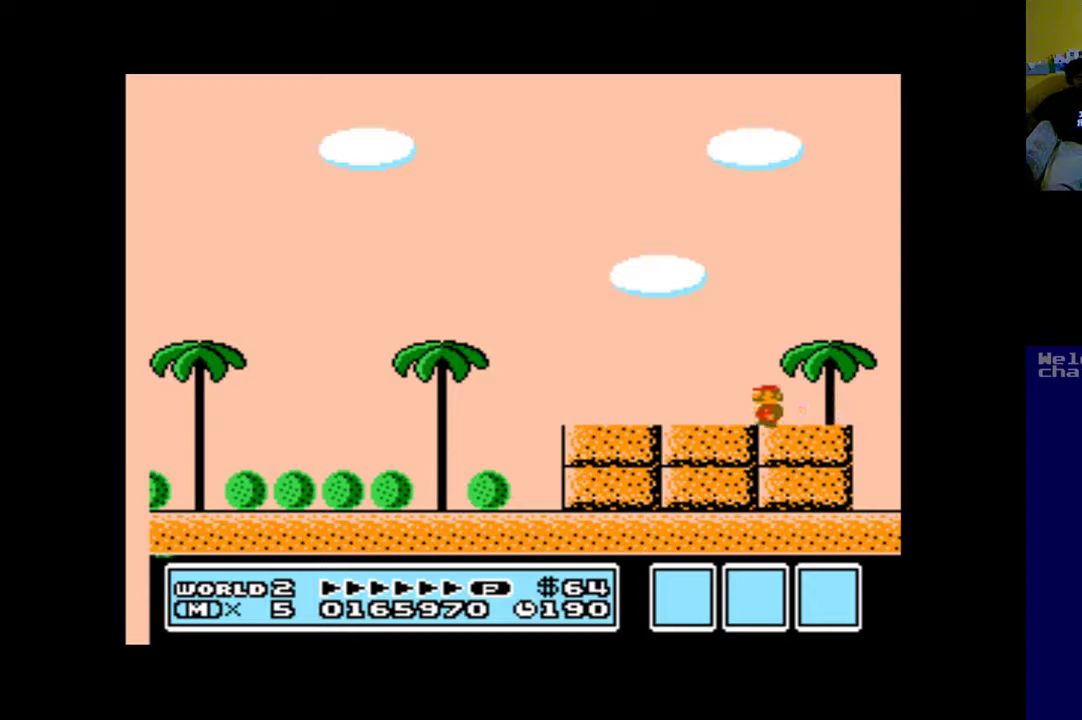
{"buttons": ["A", "B", "DPAD_LEFT"], "left_stick": "up", "right_stick": "center", "events": [[383, "B", "down"]]}
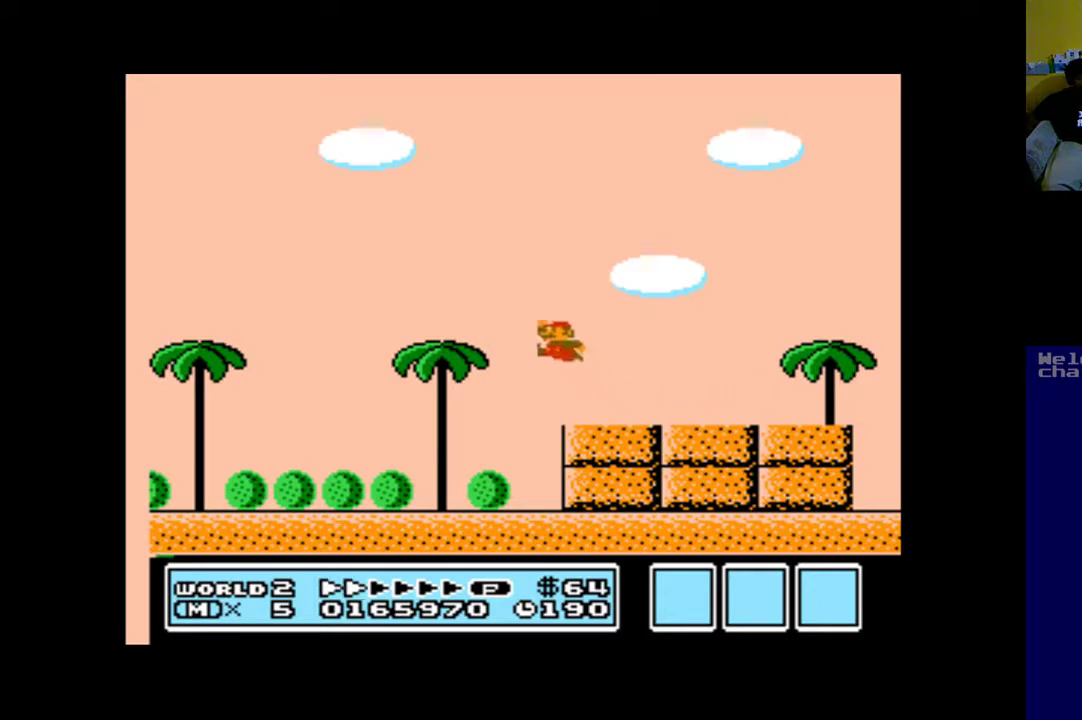
{"buttons": ["A", "DPAD_RIGHT"], "left_stick": "up", "right_stick": "center", "events": [[50, "DPAD_LEFT", "up"], [217, "DPAD_RIGHT", "down"], [383, "B", "up"]]}
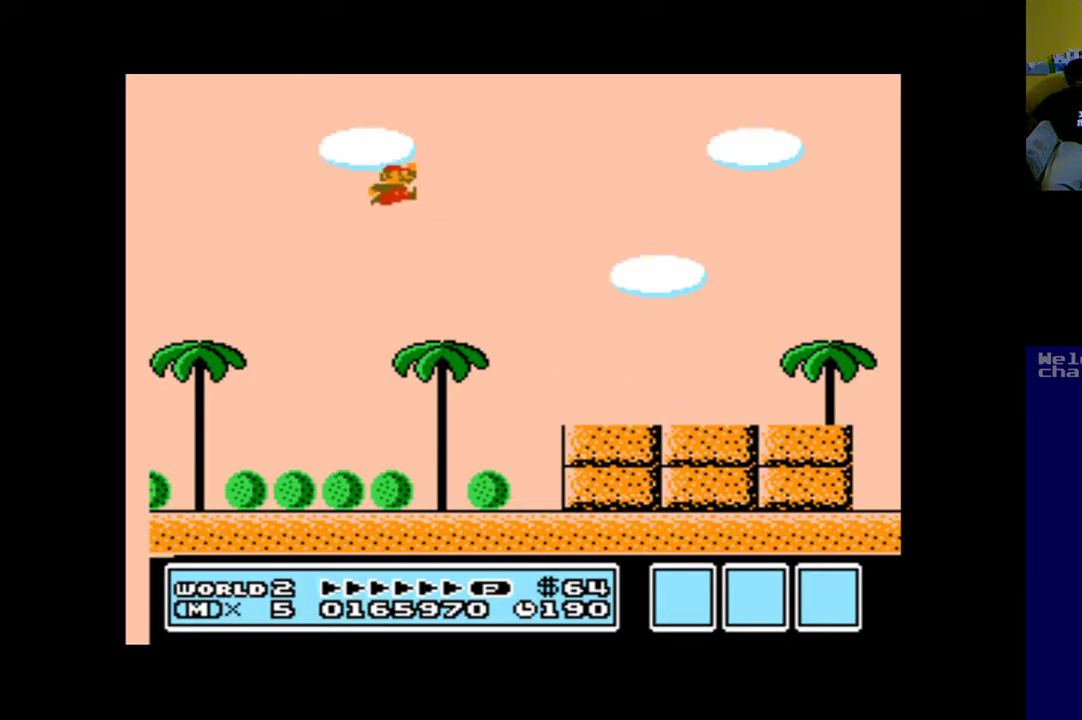
{"buttons": ["A", "DPAD_RIGHT"], "left_stick": "up", "right_stick": "center", "events": []}
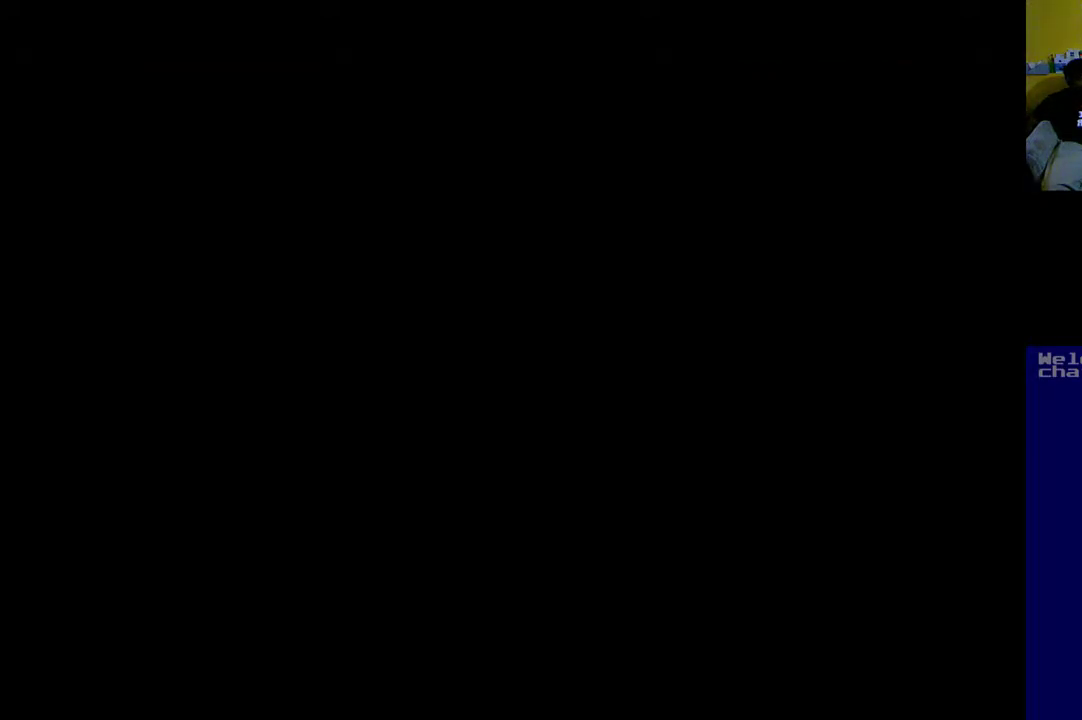
{"buttons": [], "left_stick": "up", "right_stick": "center", "events": [[83, "DPAD_RIGHT", "up"], [150, "A", "up"]]}
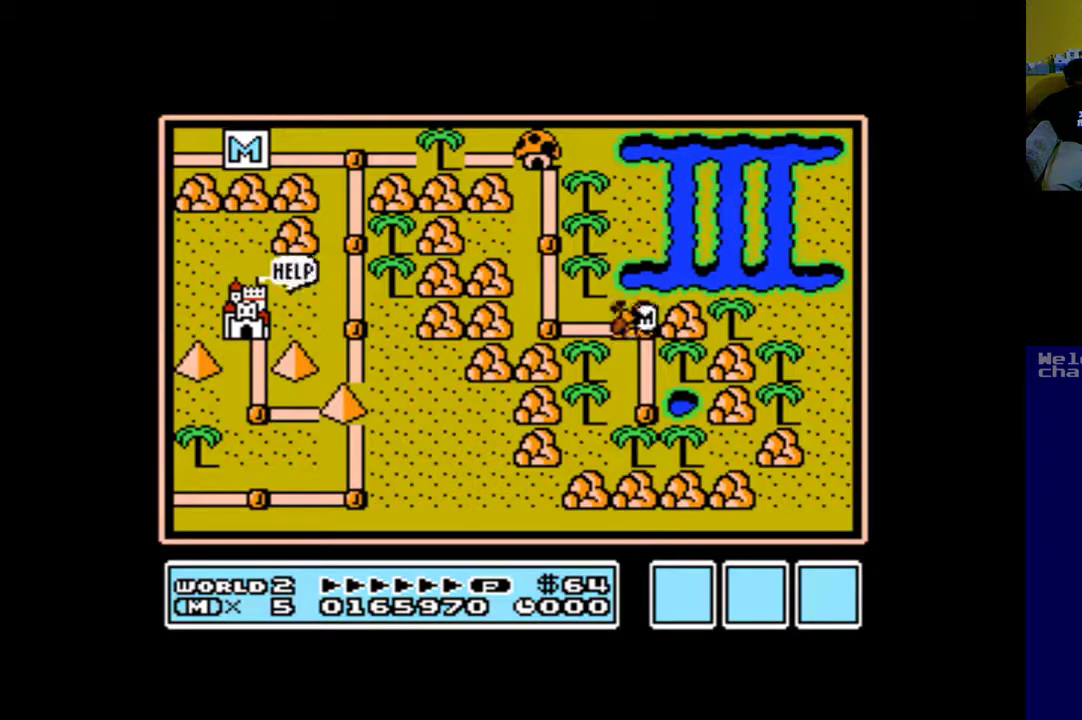
{"buttons": [], "left_stick": "up", "right_stick": "center", "events": []}
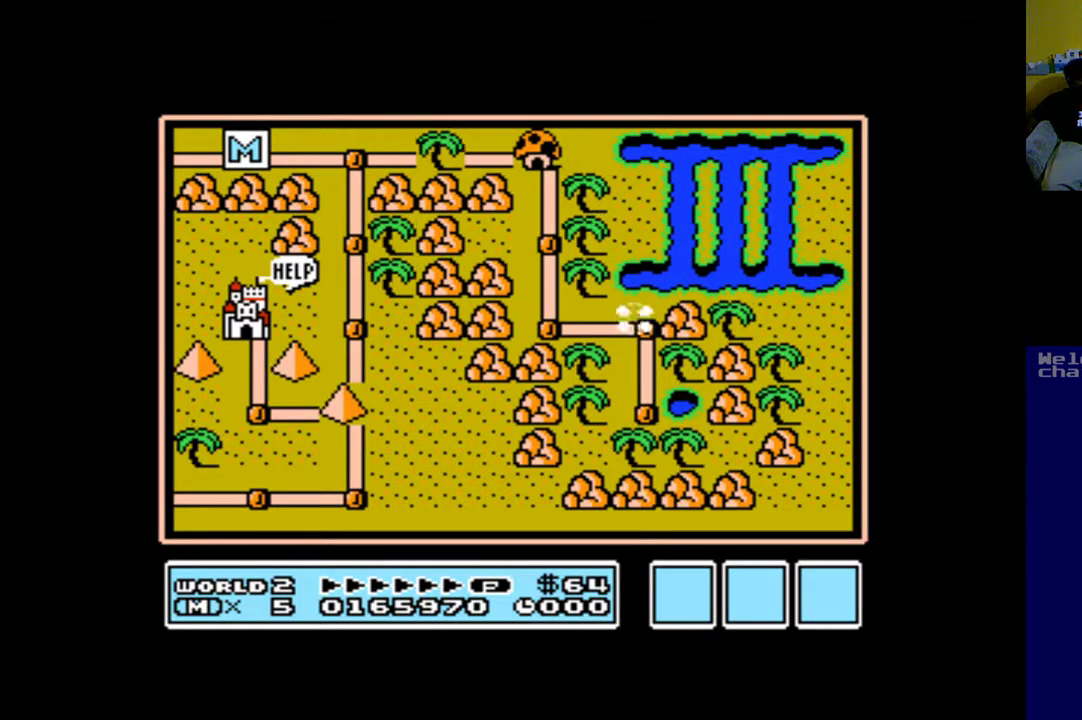
{"buttons": [], "left_stick": "up", "right_stick": "center", "events": []}